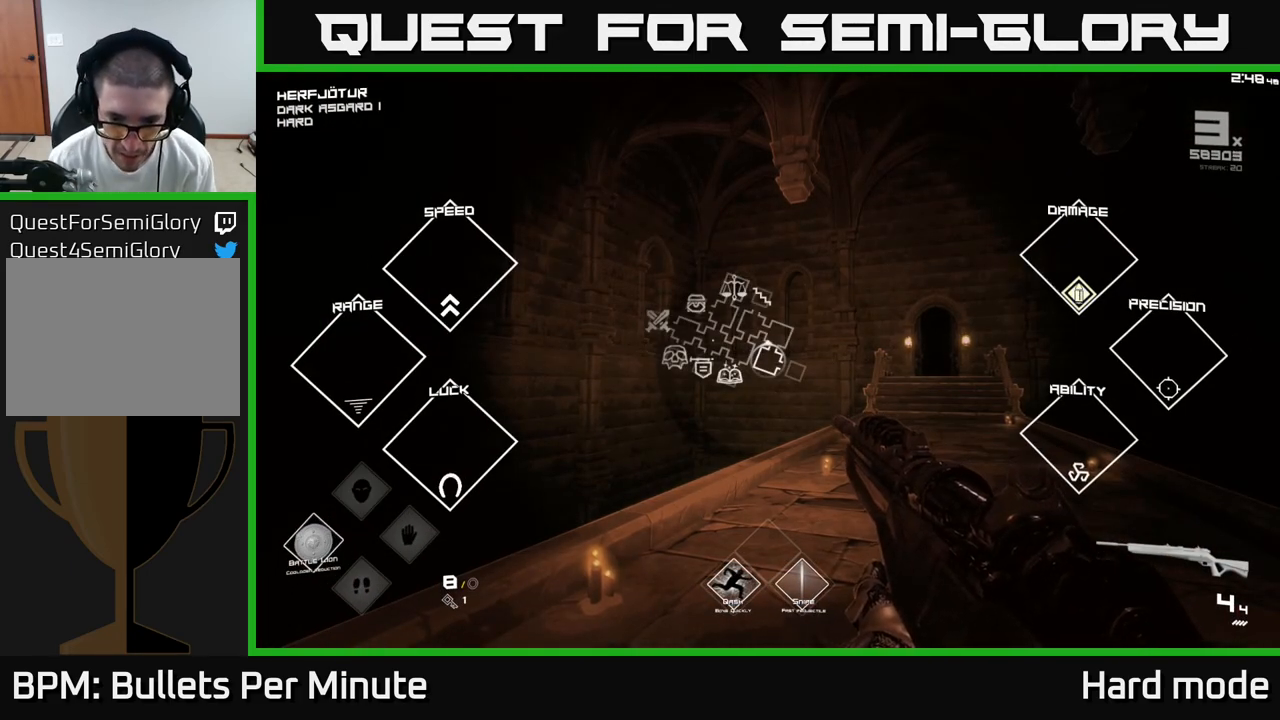
Gameplay with a controller (Xbox layout); each line is a JSON object with the inputs held at the frame after it. "events" lists button and stick changes between this image and that frame as [ms after this image, input, new state], when the widget could be followed in between.
{"buttons": ["SELECT"], "left_stick": "center", "right_stick": "center", "events": []}
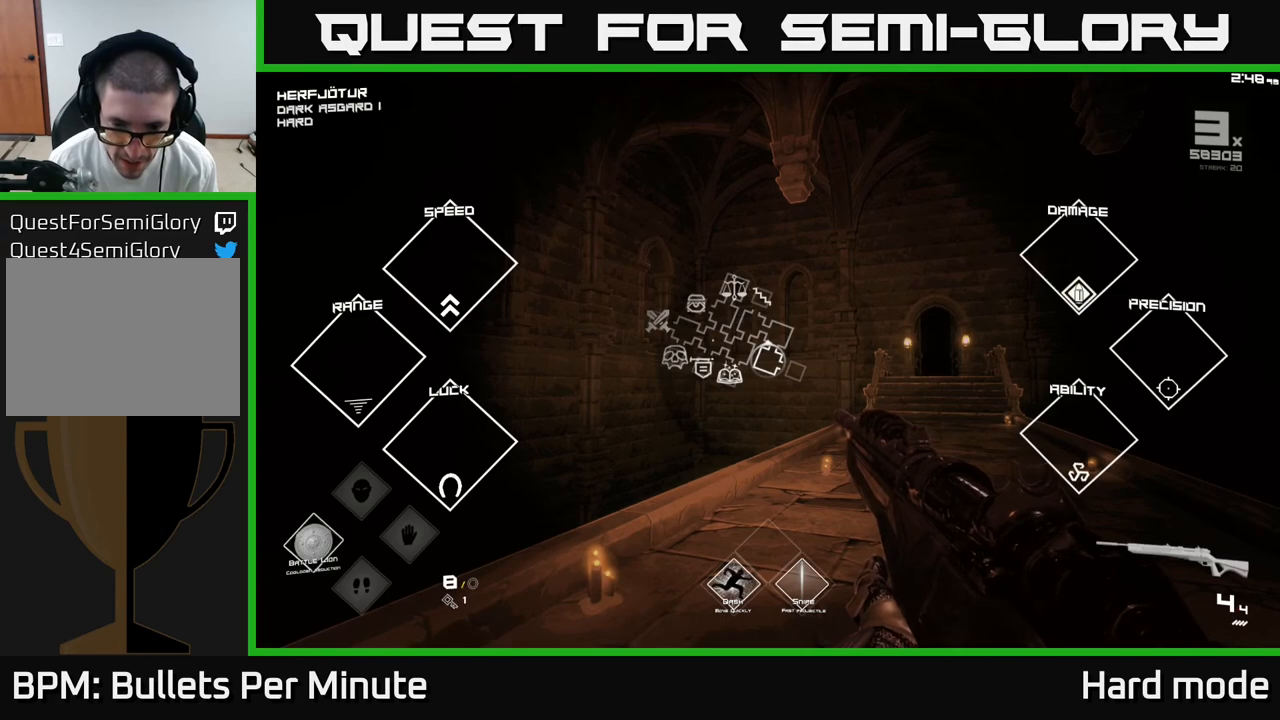
{"buttons": ["SELECT"], "left_stick": "center", "right_stick": "center", "events": []}
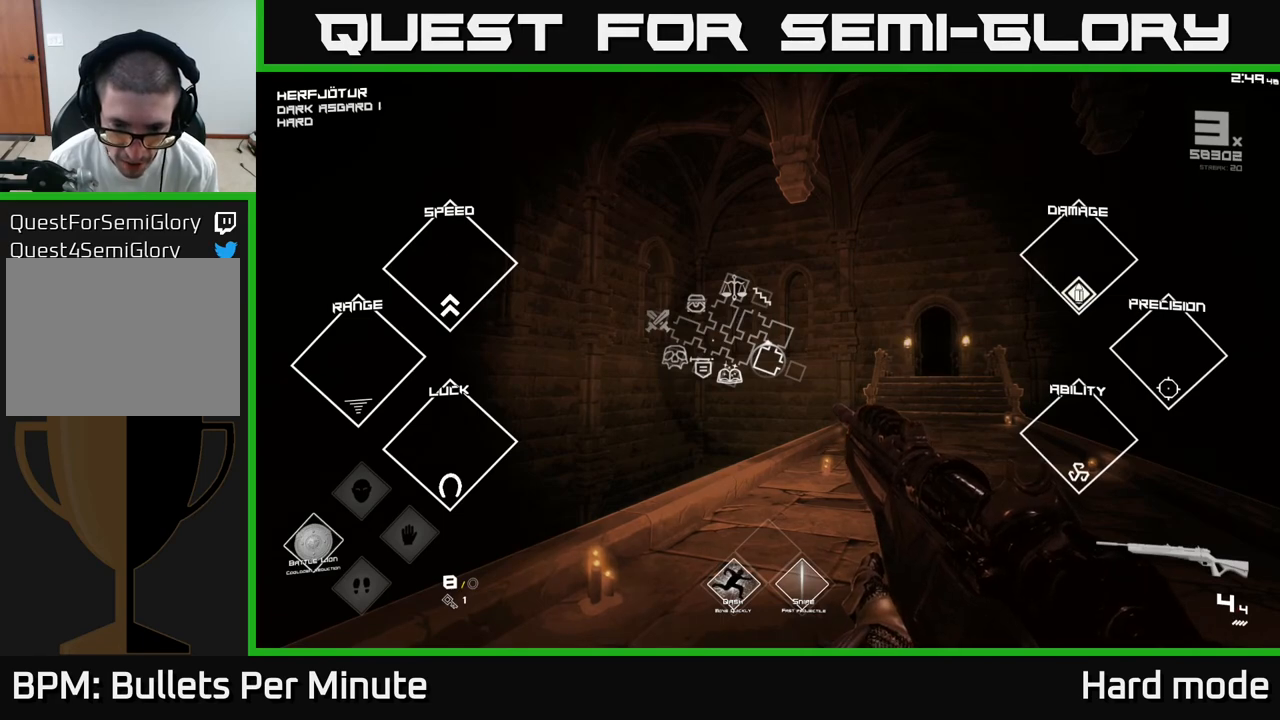
{"buttons": [], "left_stick": "center", "right_stick": "center", "events": [[83, "SELECT", "up"], [200, "right_stick", "right"], [350, "right_stick", "center"]]}
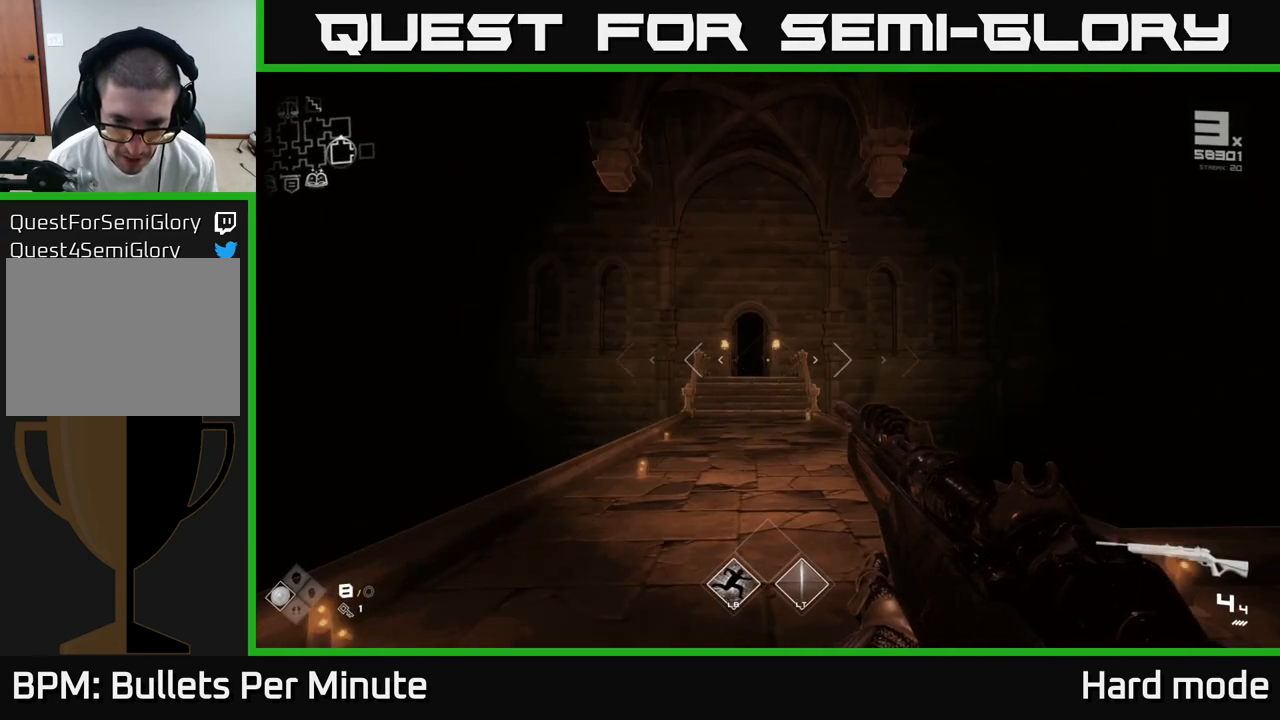
{"buttons": [], "left_stick": "center", "right_stick": "right", "events": [[350, "right_stick", "right"]]}
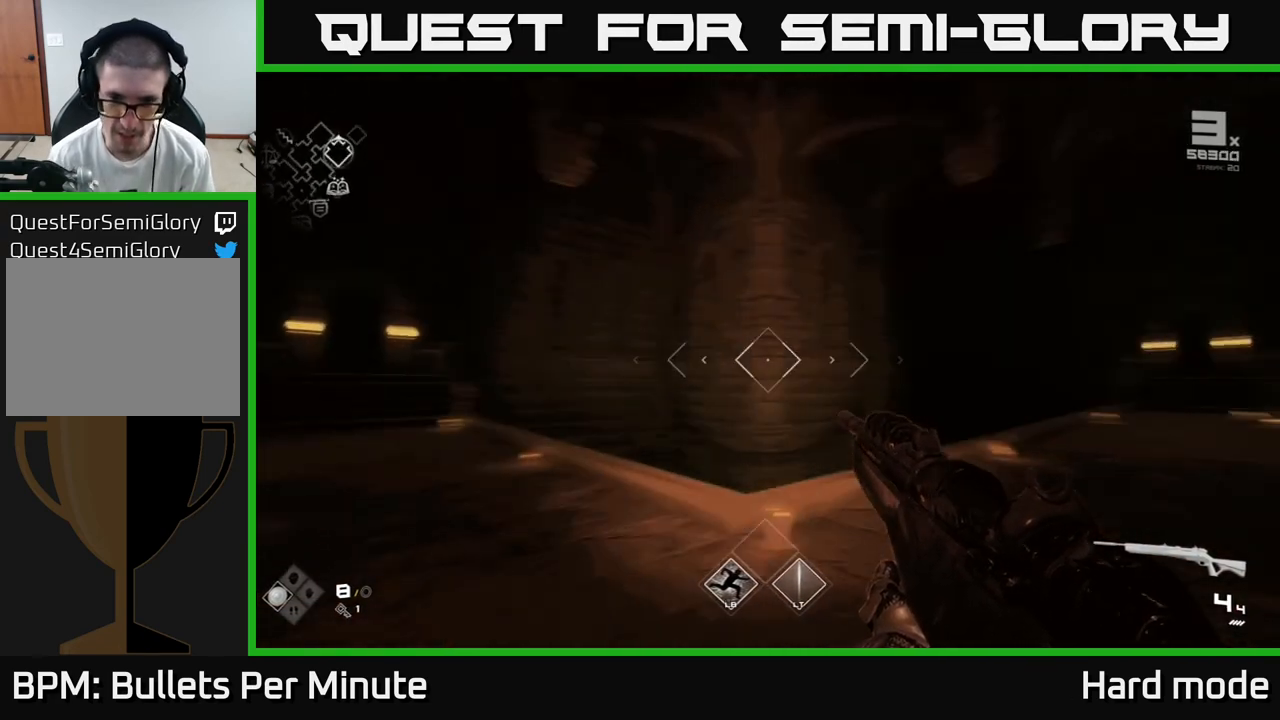
{"buttons": [], "left_stick": "center", "right_stick": "center", "events": [[117, "right_stick", "center"], [350, "right_stick", "right"], [450, "right_stick", "center"]]}
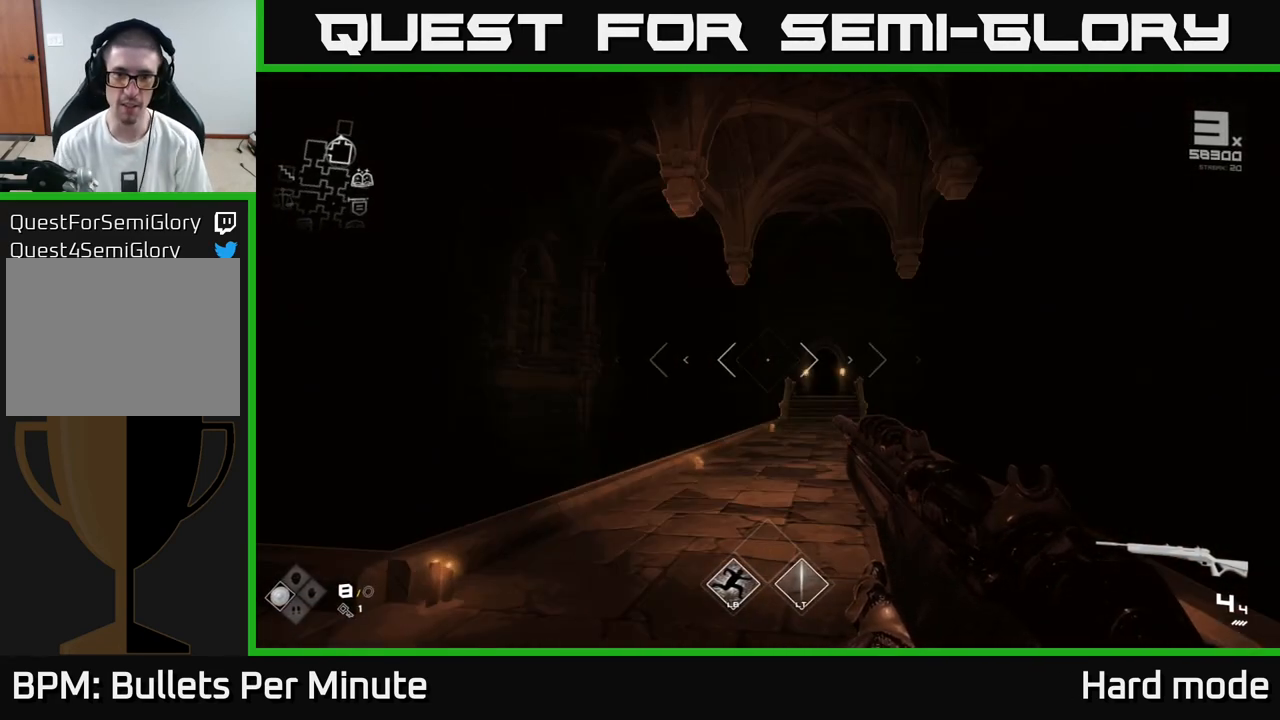
{"buttons": ["L2"], "left_stick": "center", "right_stick": "center", "events": [[233, "L2", "down"]]}
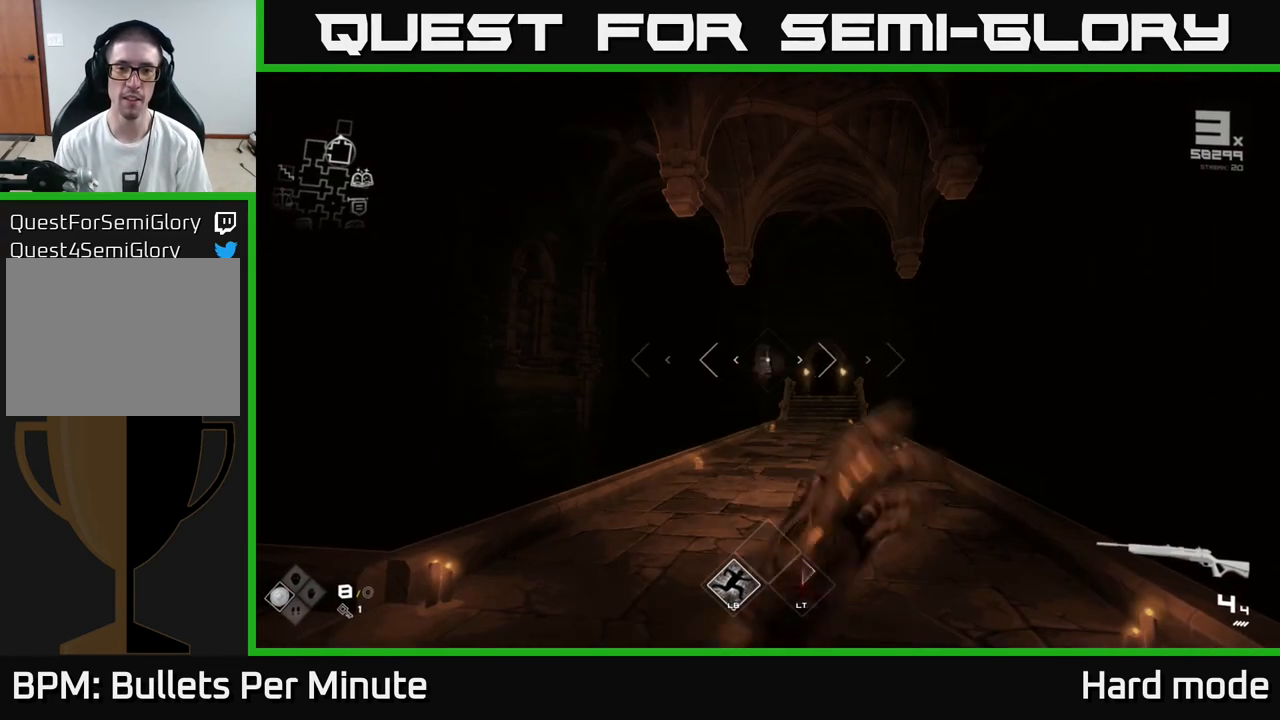
{"buttons": [], "left_stick": "center", "right_stick": "center", "events": [[367, "L2", "up"]]}
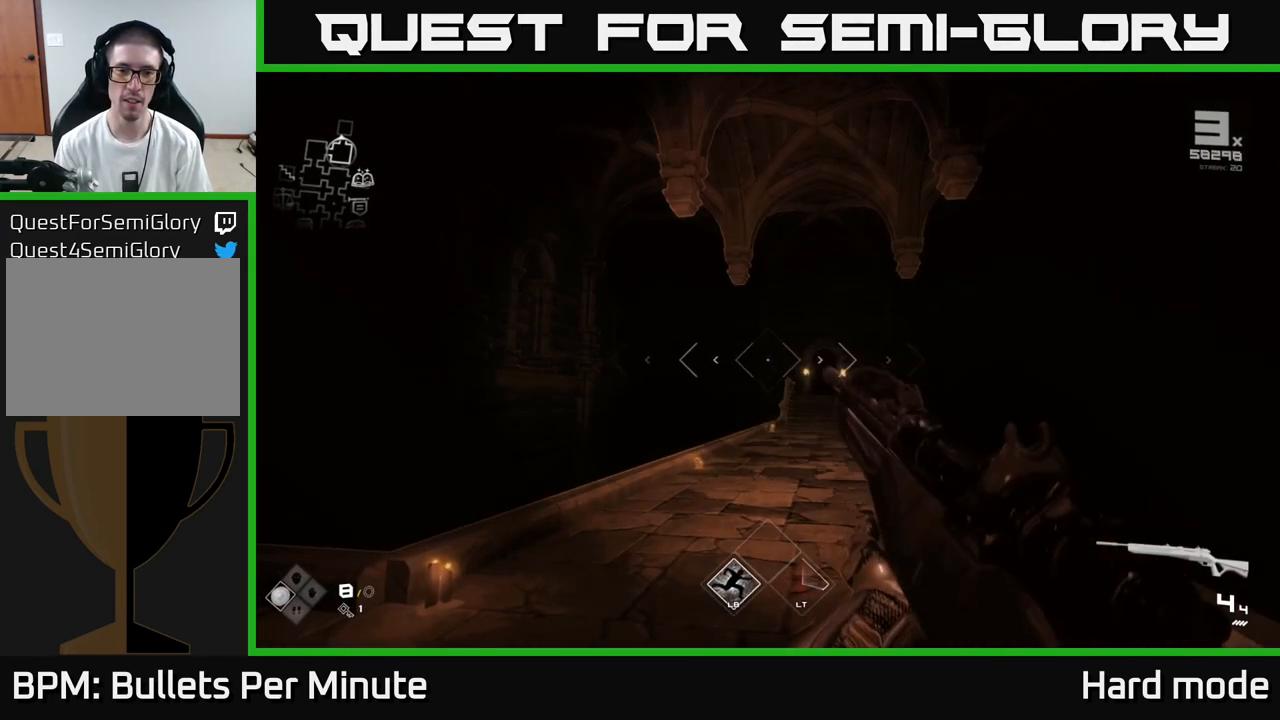
{"buttons": [], "left_stick": "center", "right_stick": "center", "events": []}
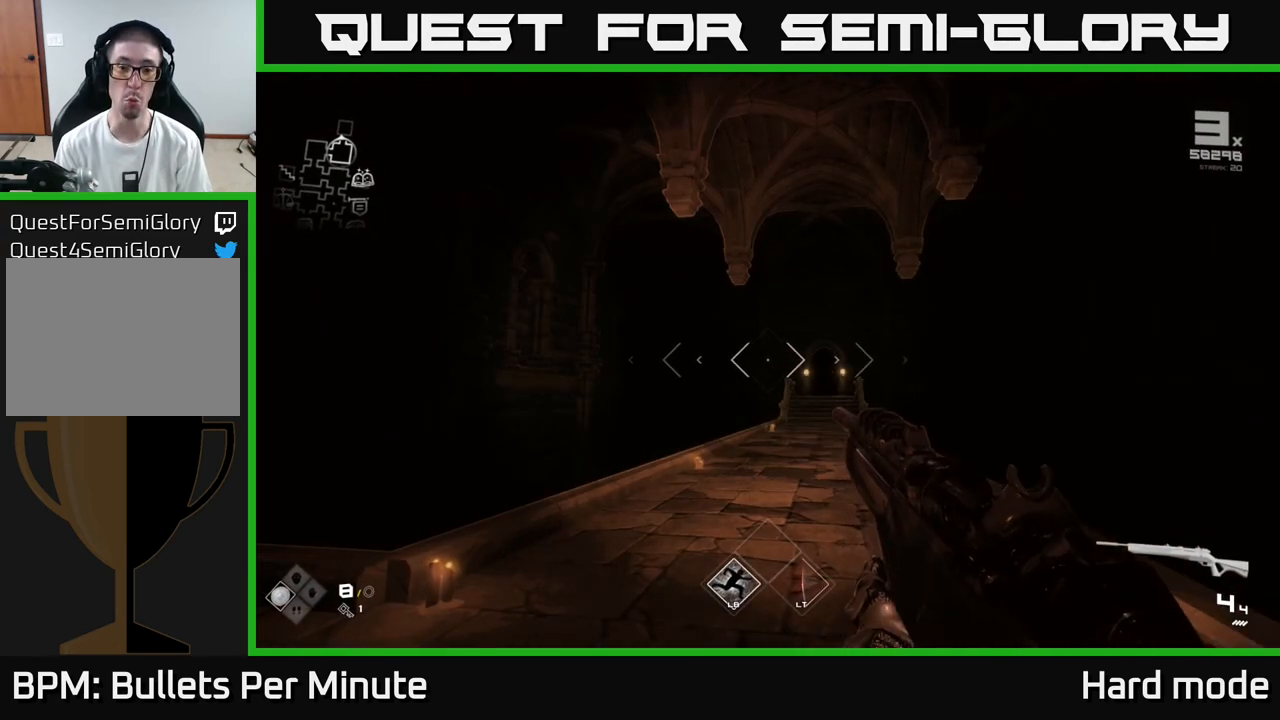
{"buttons": [], "left_stick": "up", "right_stick": "center", "events": [[100, "left_stick", "up"], [417, "right_stick", "right"], [500, "right_stick", "center"]]}
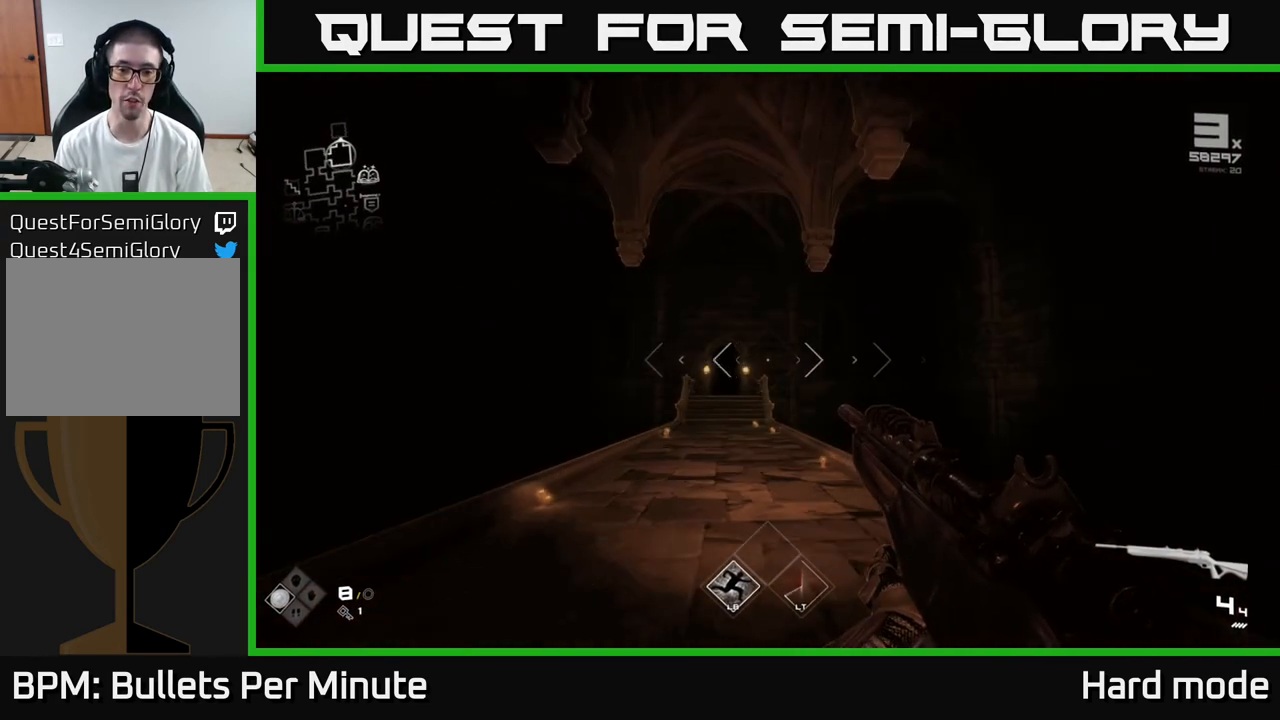
{"buttons": ["L1"], "left_stick": "up", "right_stick": "center", "events": [[217, "L1", "down"]]}
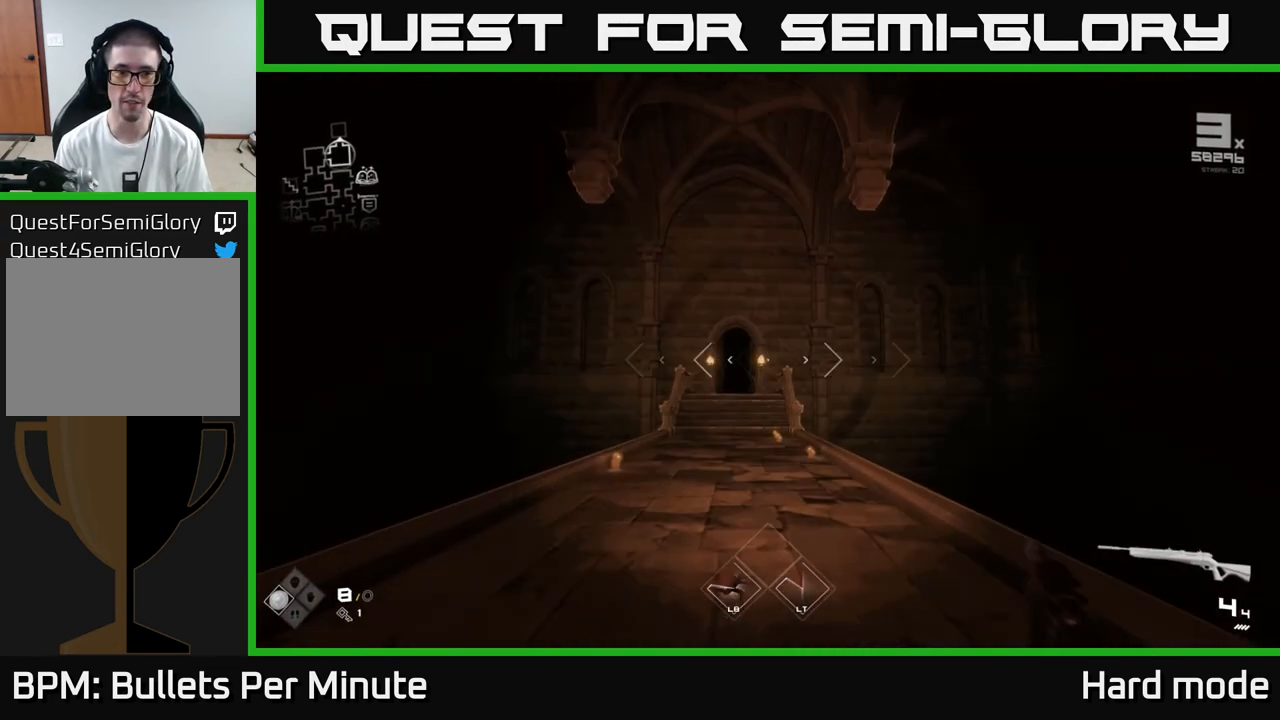
{"buttons": ["L1"], "left_stick": "up", "right_stick": "center", "events": []}
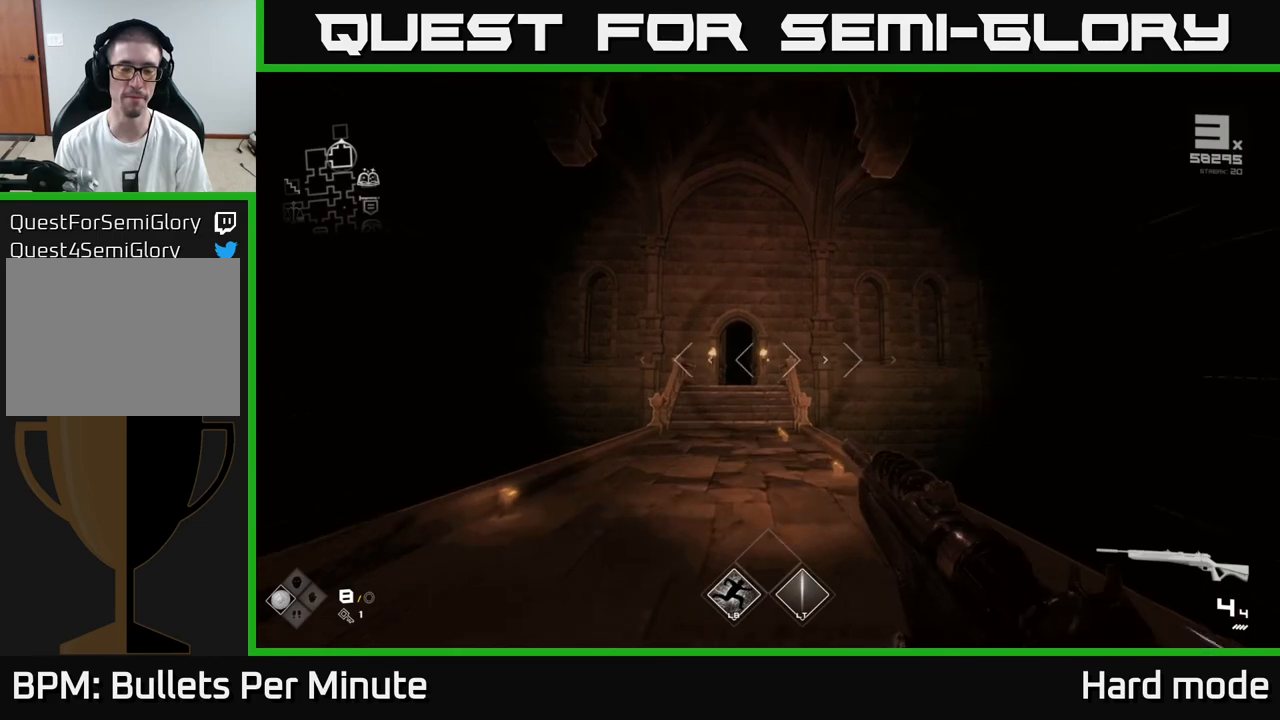
{"buttons": ["L1"], "left_stick": "up", "right_stick": "center", "events": [[383, "right_stick", "down-left"], [467, "right_stick", "center"]]}
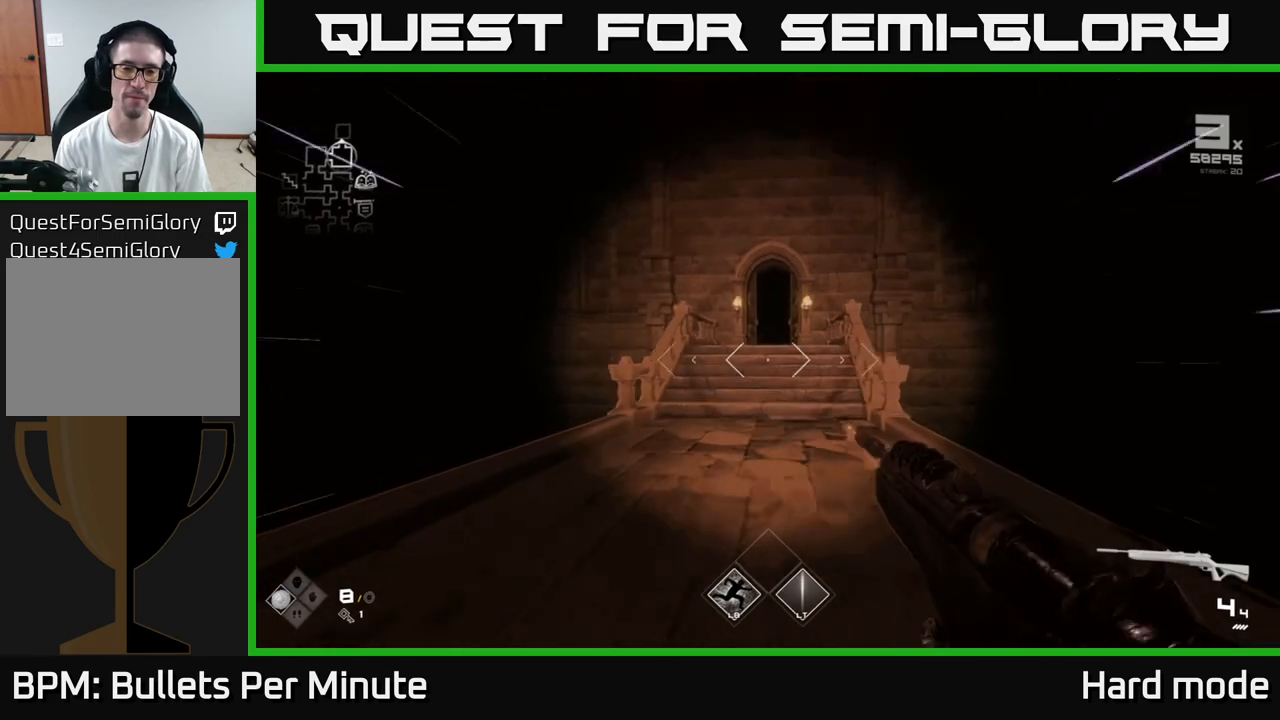
{"buttons": ["L1"], "left_stick": "up", "right_stick": "center", "events": []}
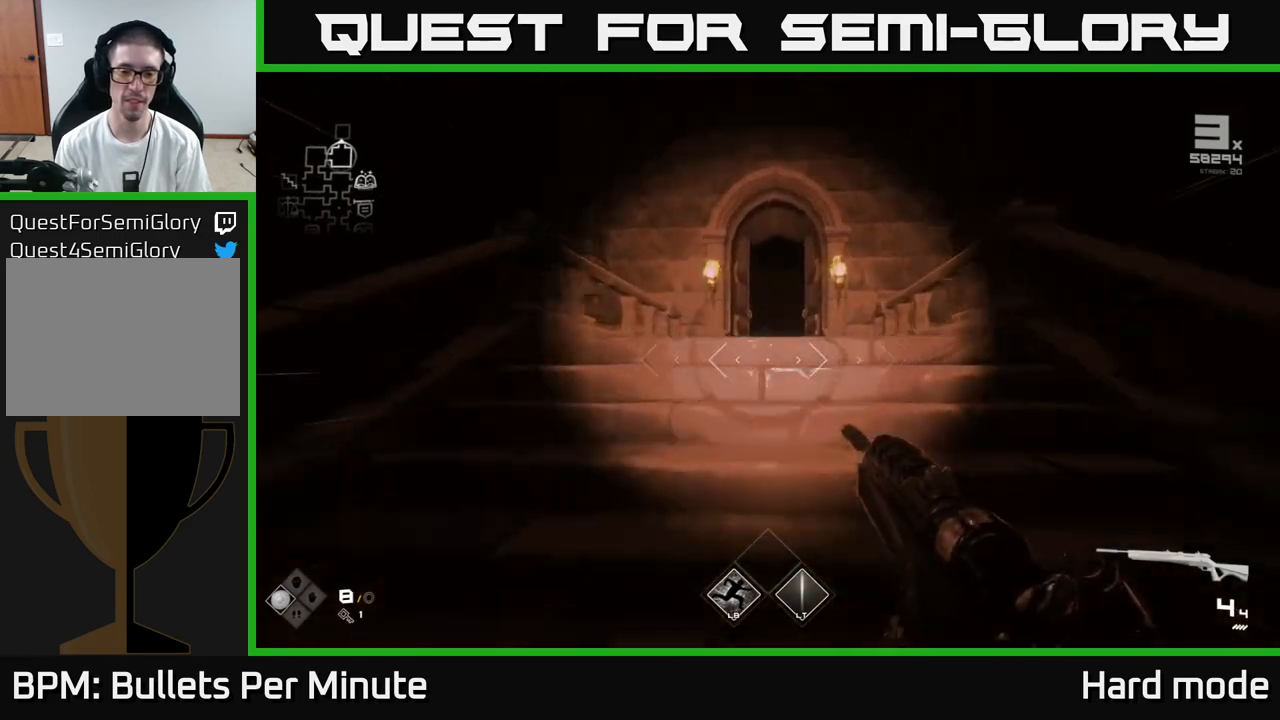
{"buttons": ["L1"], "left_stick": "up", "right_stick": "center", "events": []}
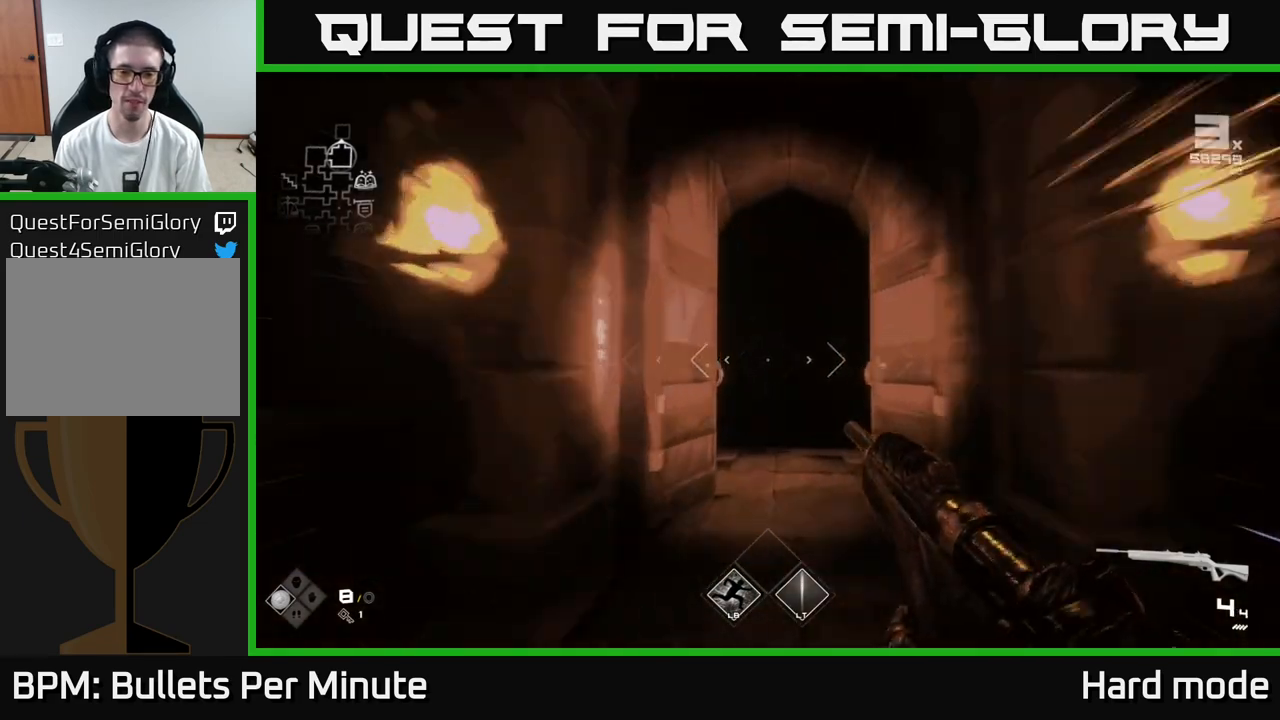
{"buttons": ["L1"], "left_stick": "up", "right_stick": "center", "events": []}
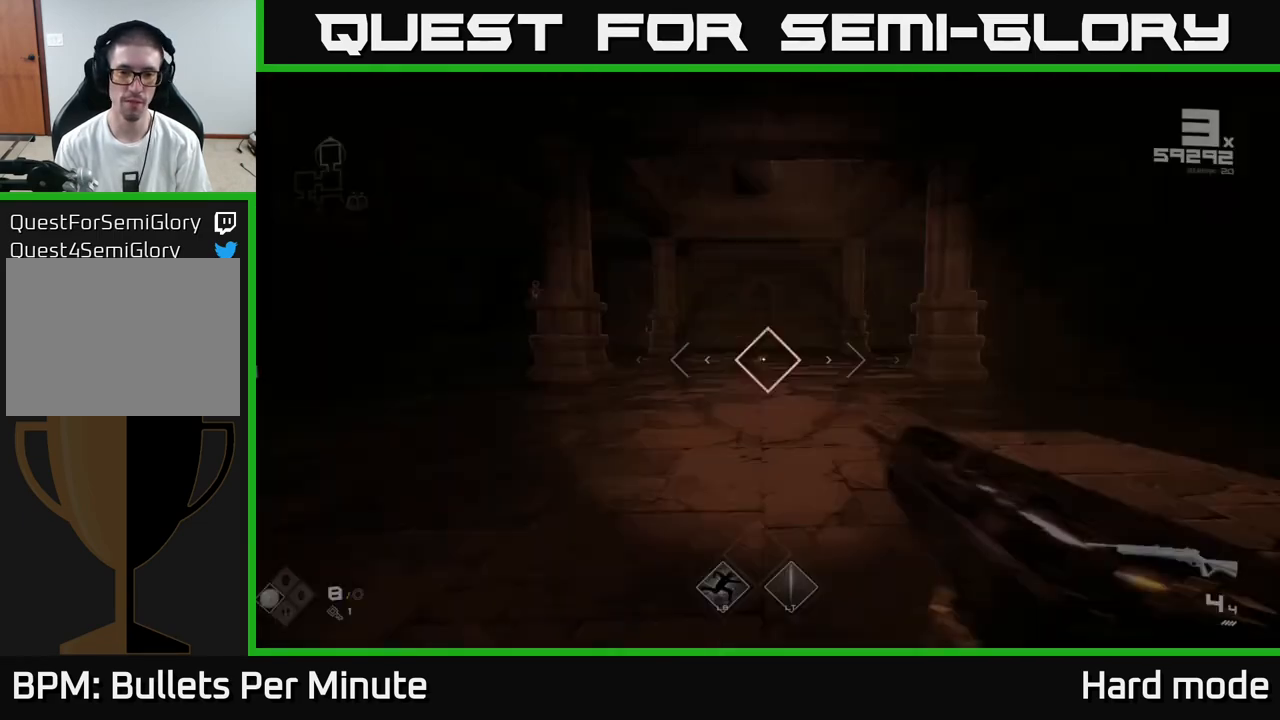
{"buttons": ["L1"], "left_stick": "up", "right_stick": "center", "events": [[83, "right_stick", "down-left"], [133, "right_stick", "center"], [383, "right_stick", "up"], [483, "right_stick", "center"]]}
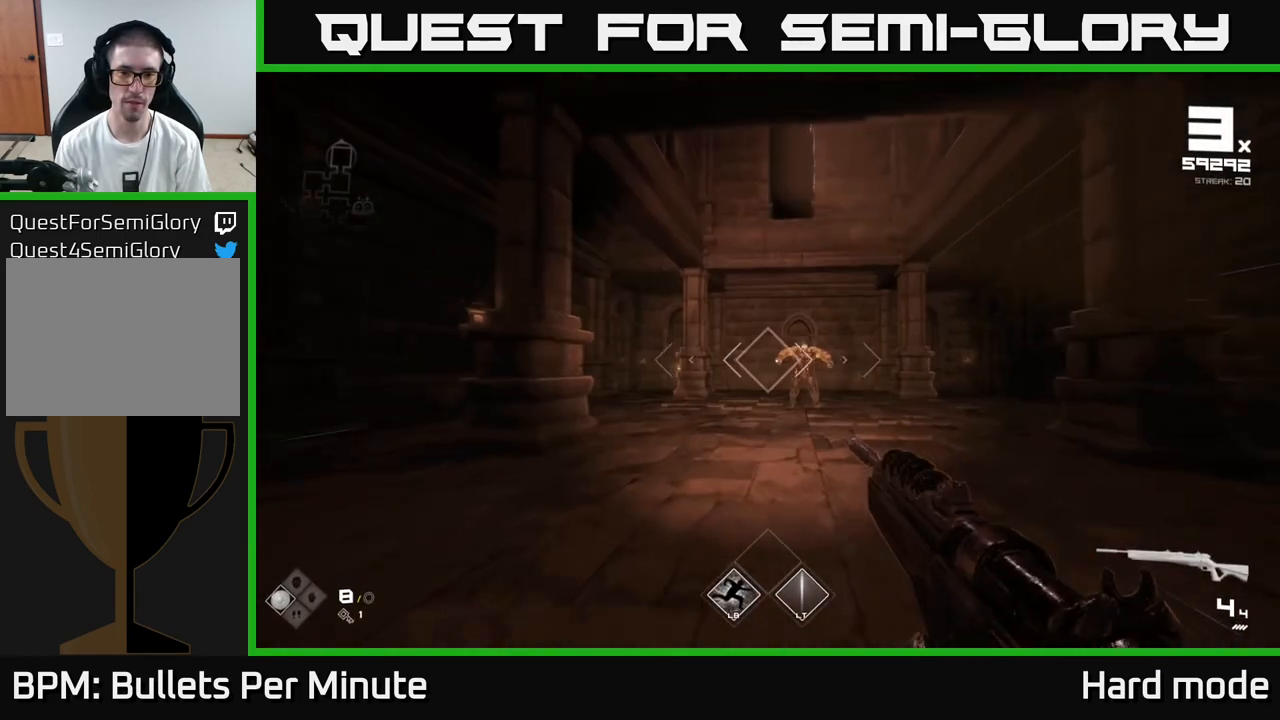
{"buttons": [], "left_stick": "center", "right_stick": "center", "events": [[33, "L1", "up"], [250, "L2", "down"], [333, "L2", "up"], [417, "R2", "down"], [483, "R2", "up"], [483, "left_stick", "center"]]}
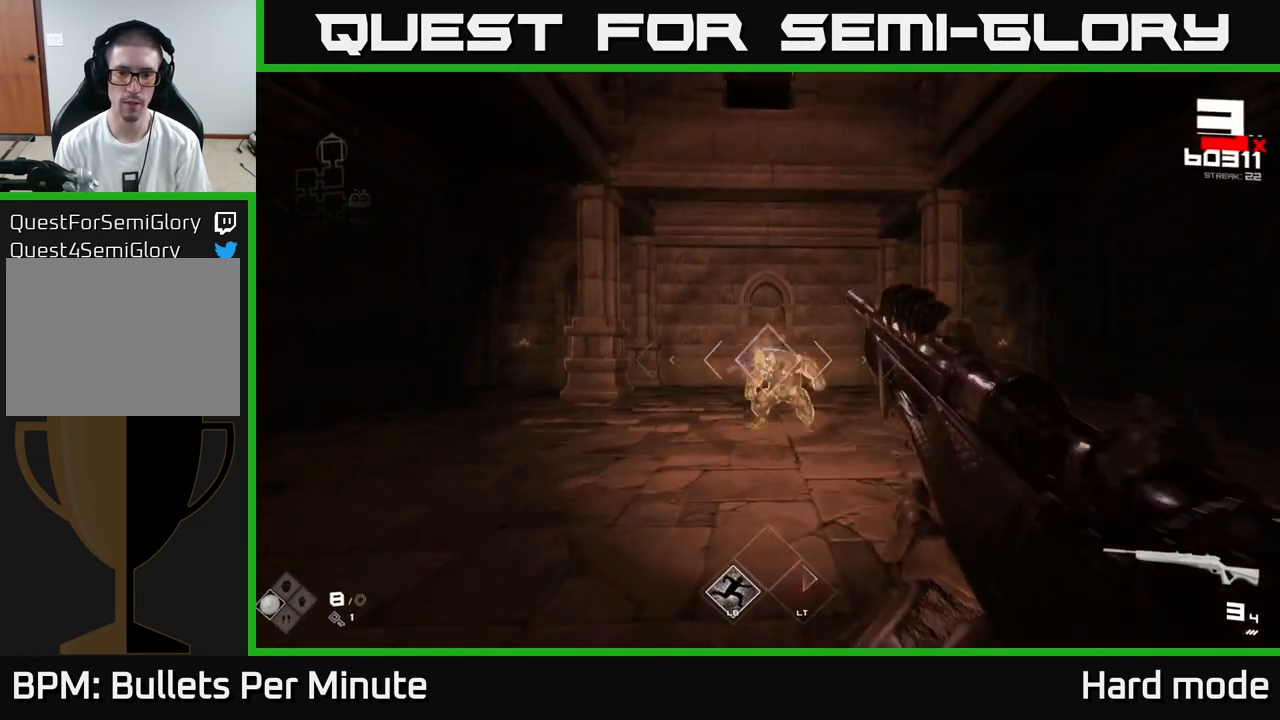
{"buttons": [], "left_stick": "center", "right_stick": "center", "events": [[67, "R2", "down"], [150, "R2", "up"], [217, "R2", "down"], [283, "R2", "up"], [367, "R2", "down"], [400, "R2", "up"]]}
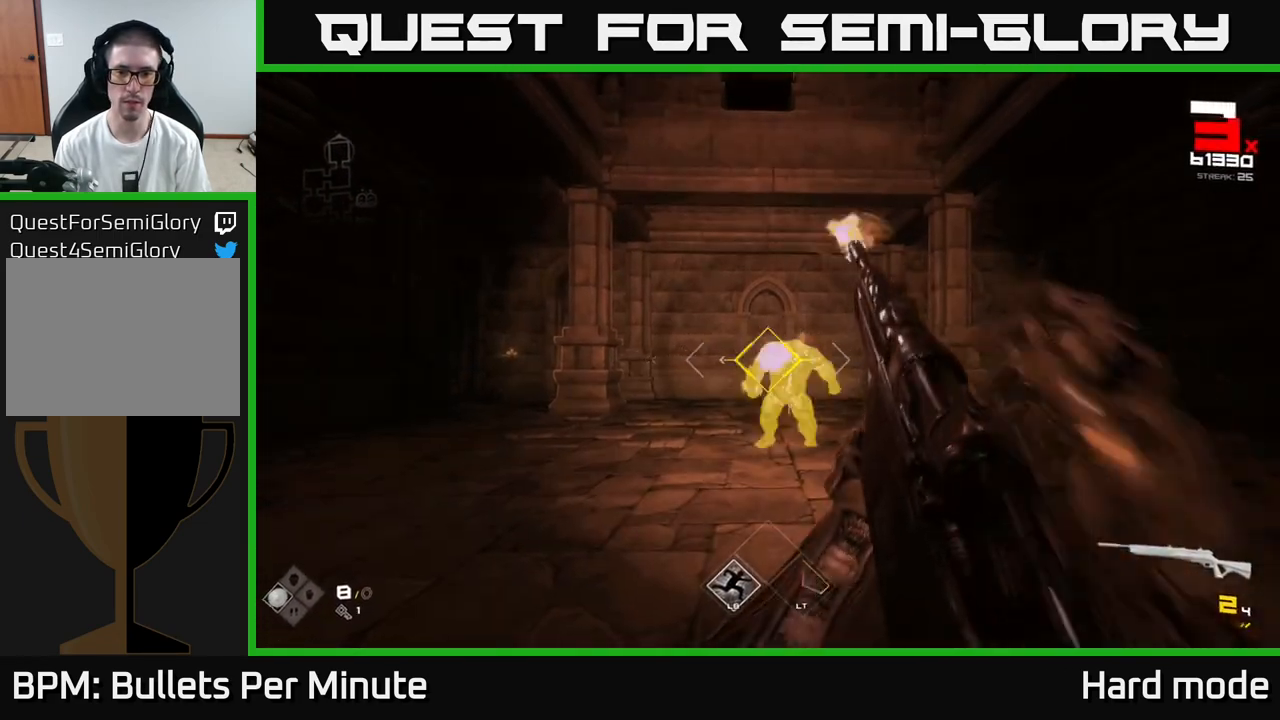
{"buttons": [], "left_stick": "down", "right_stick": "center", "events": [[17, "R2", "down"], [83, "R2", "up"], [167, "R2", "down"], [200, "R2", "up"], [267, "R2", "down"], [333, "R2", "up"], [400, "R2", "down"], [450, "left_stick", "down"], [483, "R2", "up"]]}
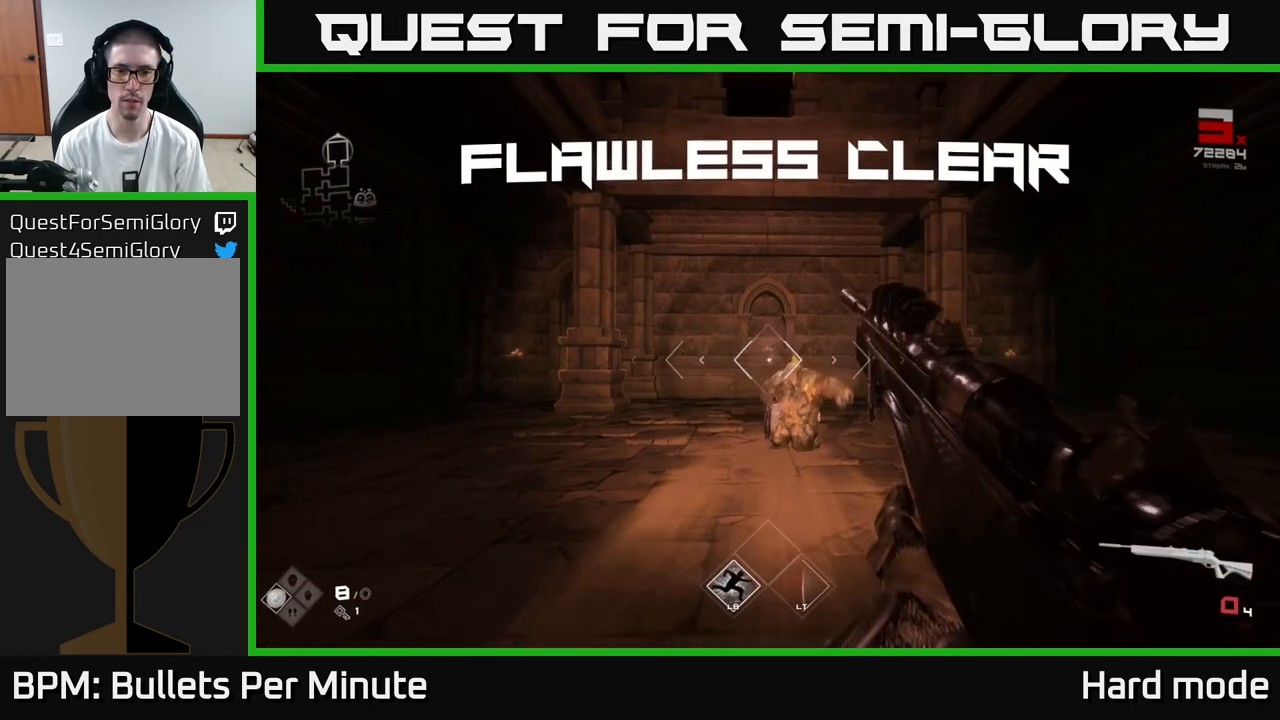
{"buttons": ["R1"], "left_stick": "up", "right_stick": "center", "events": [[133, "R1", "down"], [167, "left_stick", "right"], [217, "R1", "up"], [217, "left_stick", "up"], [300, "R1", "down"], [400, "R1", "up"], [467, "R1", "down"]]}
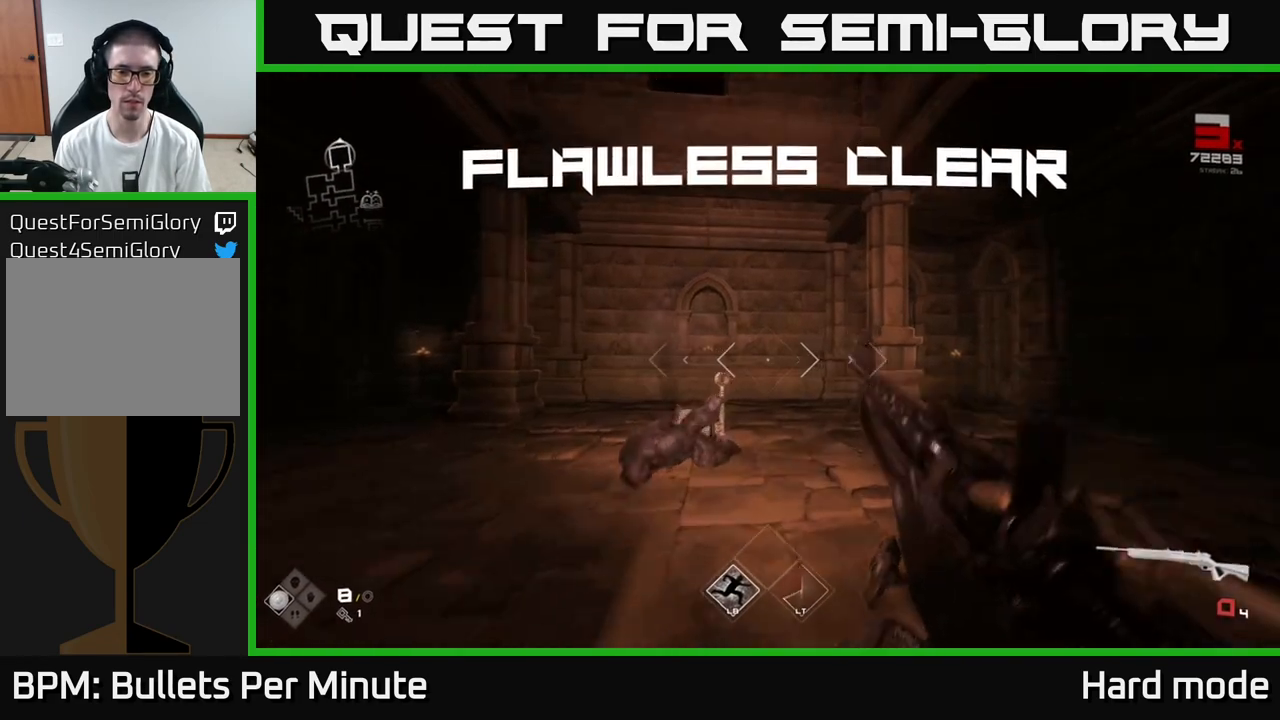
{"buttons": [], "left_stick": "up", "right_stick": "center", "events": [[33, "R1", "up"], [67, "right_stick", "down-left"], [100, "R1", "down"], [183, "R1", "up"], [183, "right_stick", "center"], [383, "right_stick", "down"], [483, "right_stick", "center"]]}
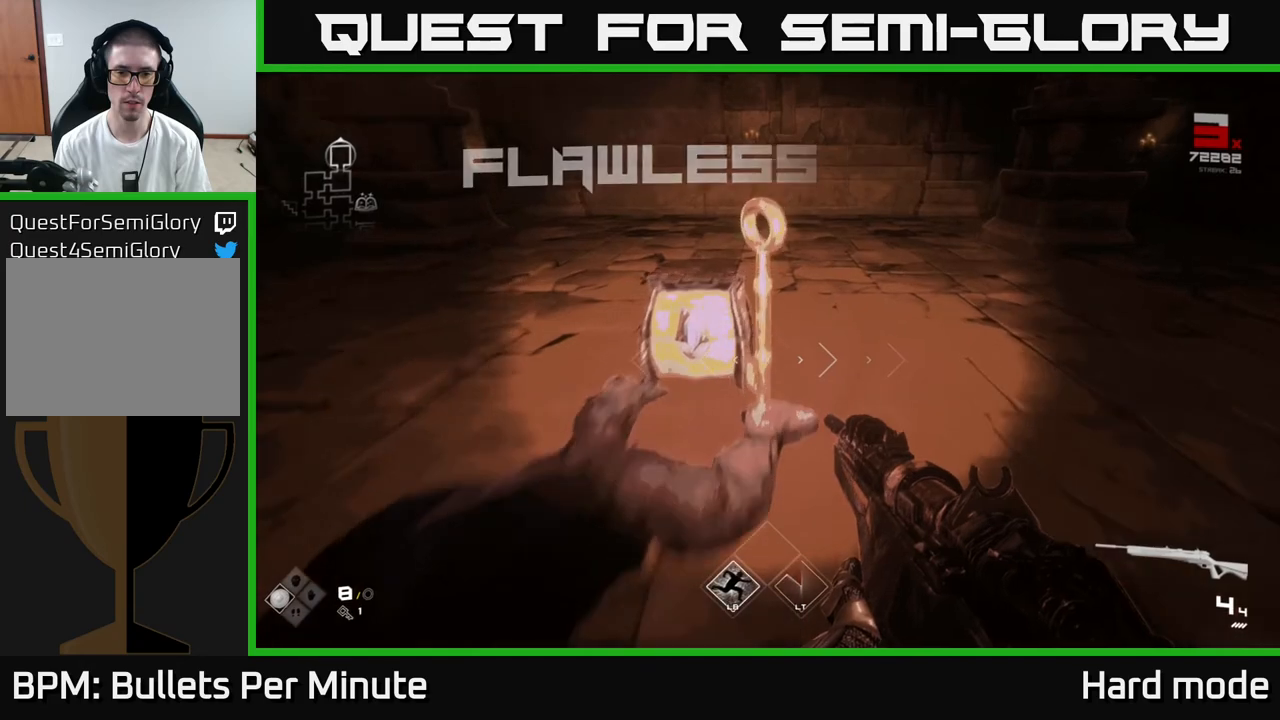
{"buttons": [], "left_stick": "center", "right_stick": "center", "events": [[200, "X", "down"], [217, "left_stick", "center"], [283, "X", "up"], [317, "left_stick", "down"], [400, "X", "down"], [450, "left_stick", "center"], [467, "X", "up"]]}
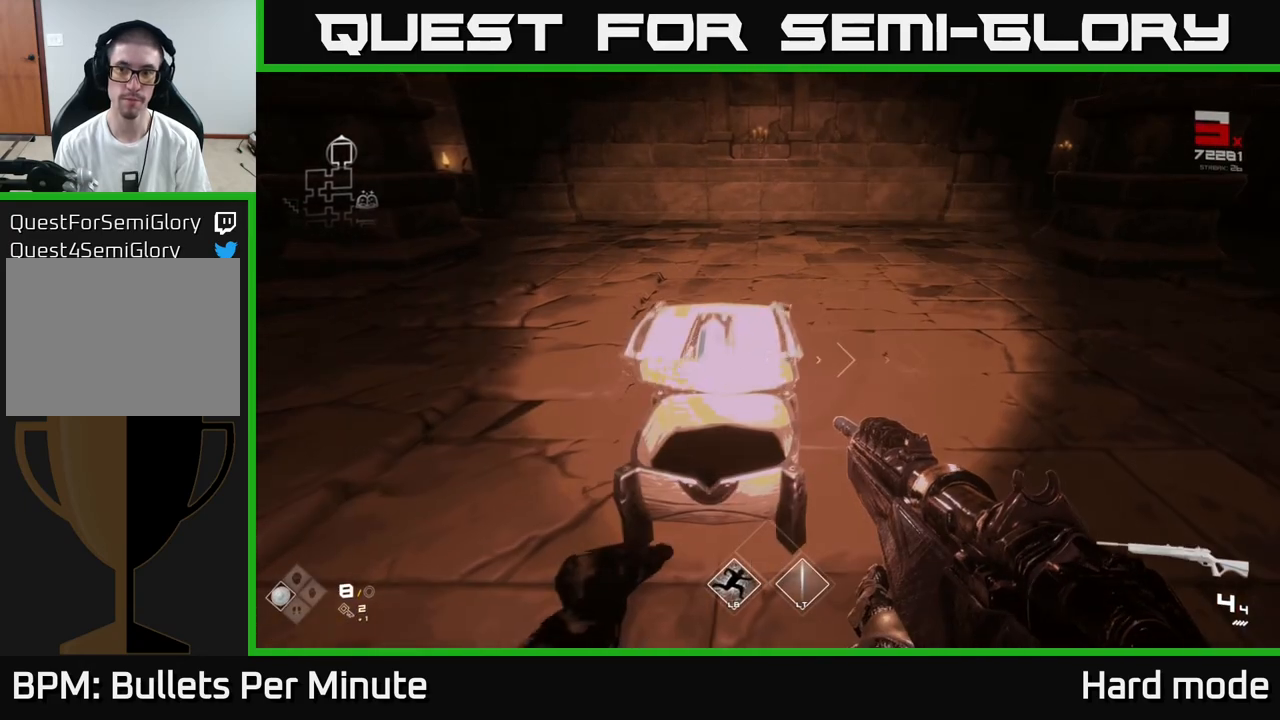
{"buttons": [], "left_stick": "up", "right_stick": "right", "events": [[183, "left_stick", "up"], [367, "right_stick", "right"]]}
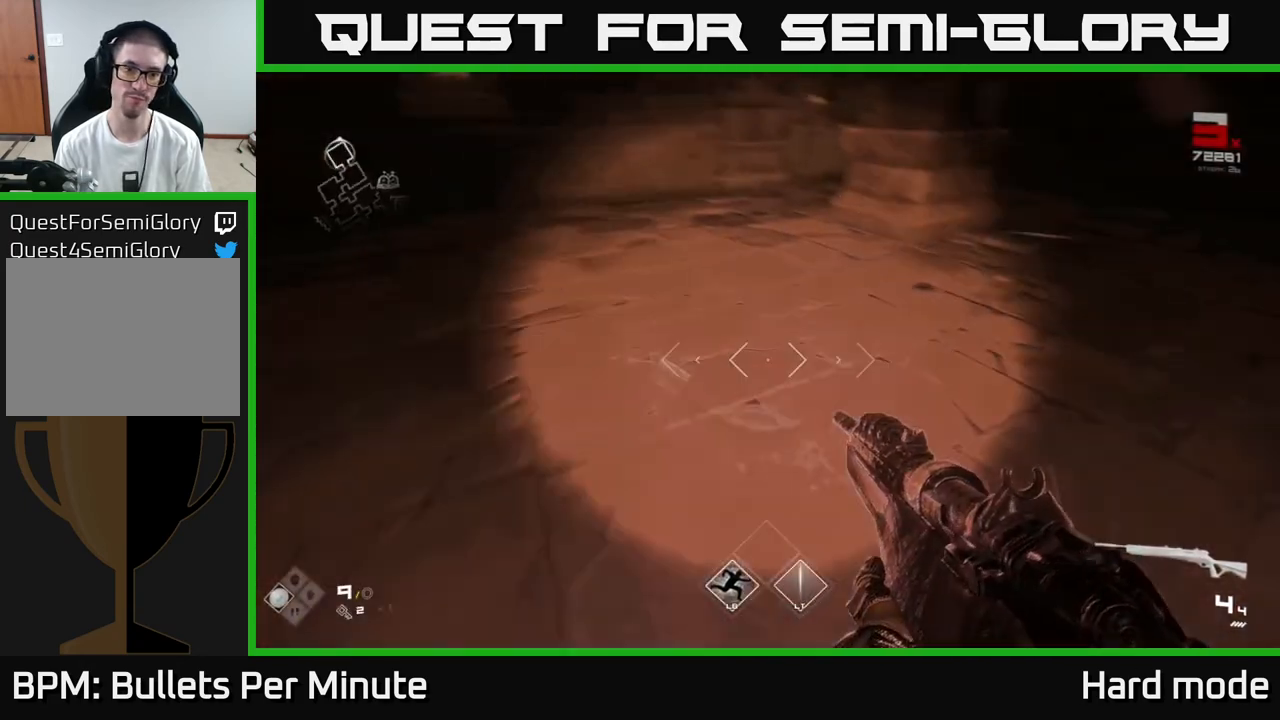
{"buttons": ["L1"], "left_stick": "up", "right_stick": "right", "events": [[33, "left_stick", "down-left"], [167, "left_stick", "right"], [317, "left_stick", "up-right"], [483, "L1", "down"], [483, "left_stick", "up"]]}
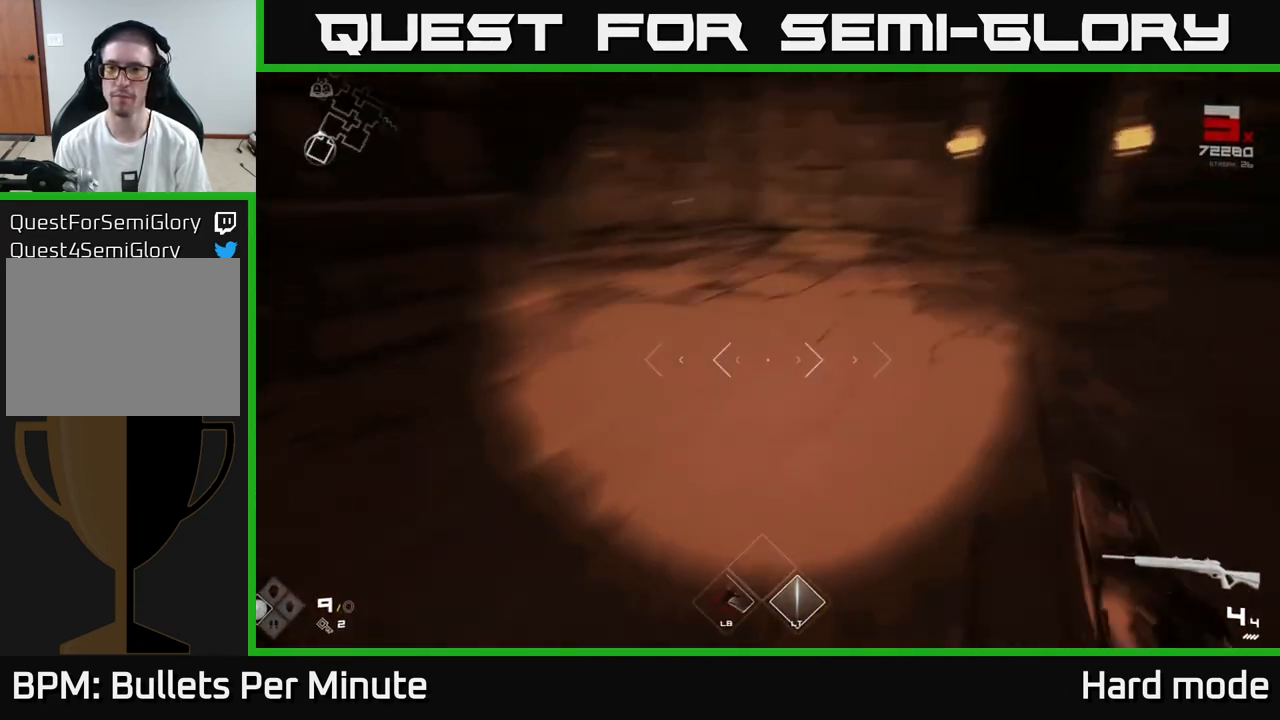
{"buttons": ["L1"], "left_stick": "up", "right_stick": "center", "events": [[167, "right_stick", "center"], [383, "right_stick", "up"], [433, "right_stick", "center"]]}
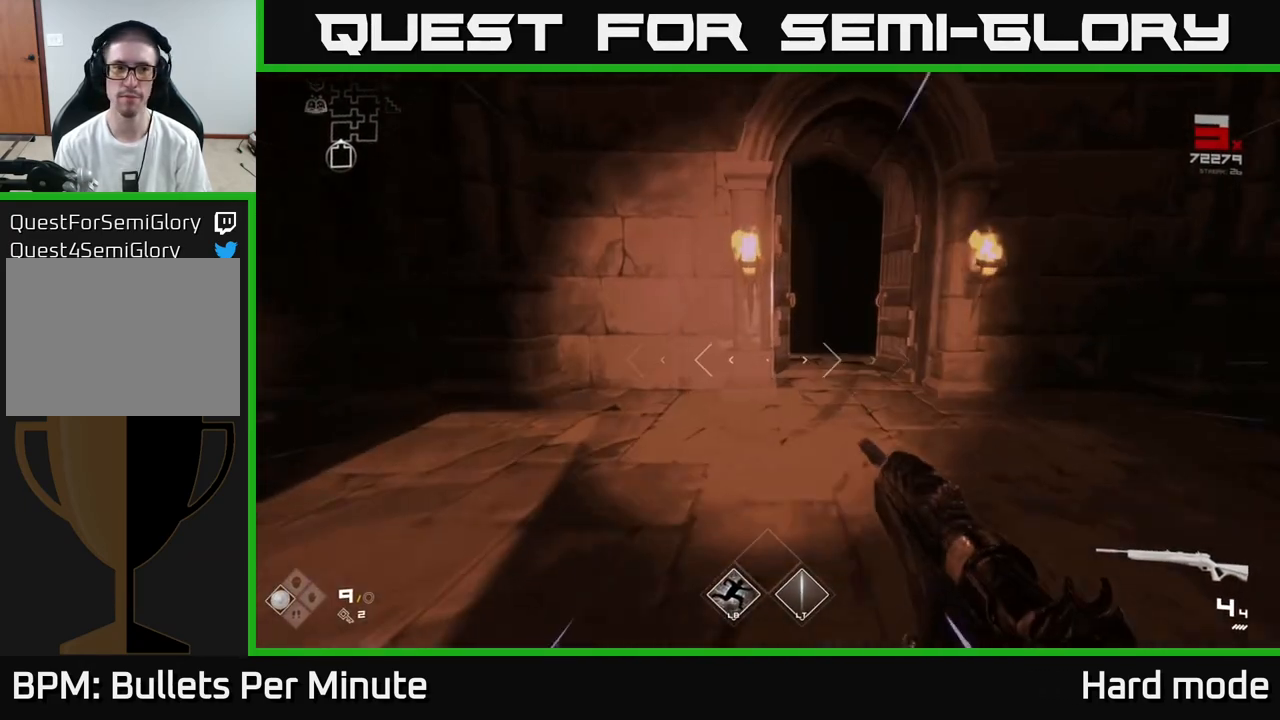
{"buttons": ["L1"], "left_stick": "up", "right_stick": "center", "events": []}
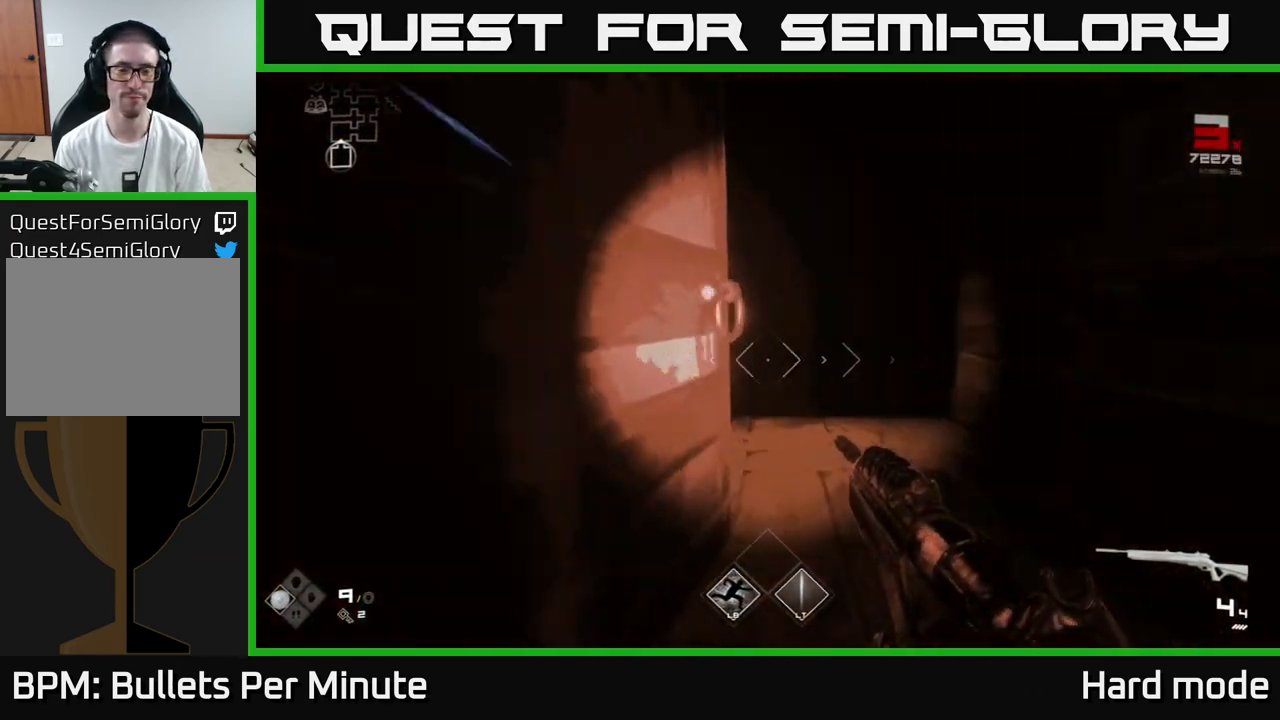
{"buttons": ["L1"], "left_stick": "up", "right_stick": "center", "events": []}
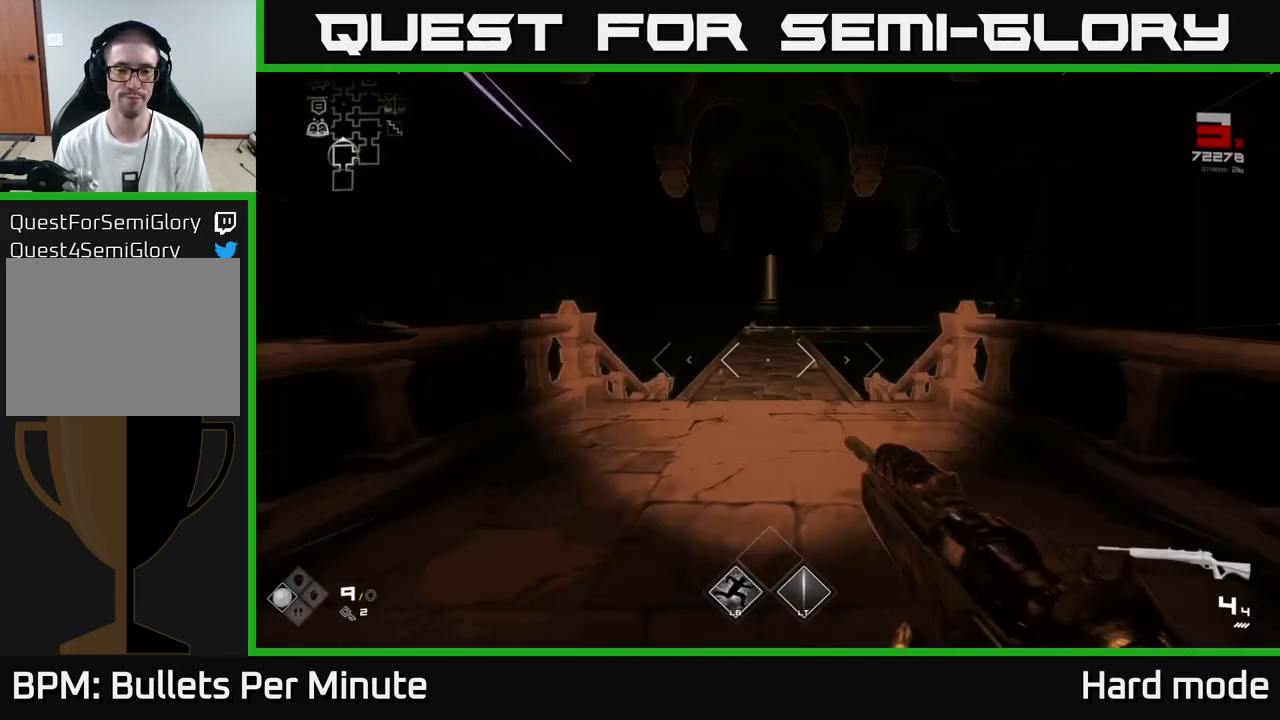
{"buttons": ["L1"], "left_stick": "up", "right_stick": "center", "events": [[383, "right_stick", "up"], [483, "right_stick", "center"]]}
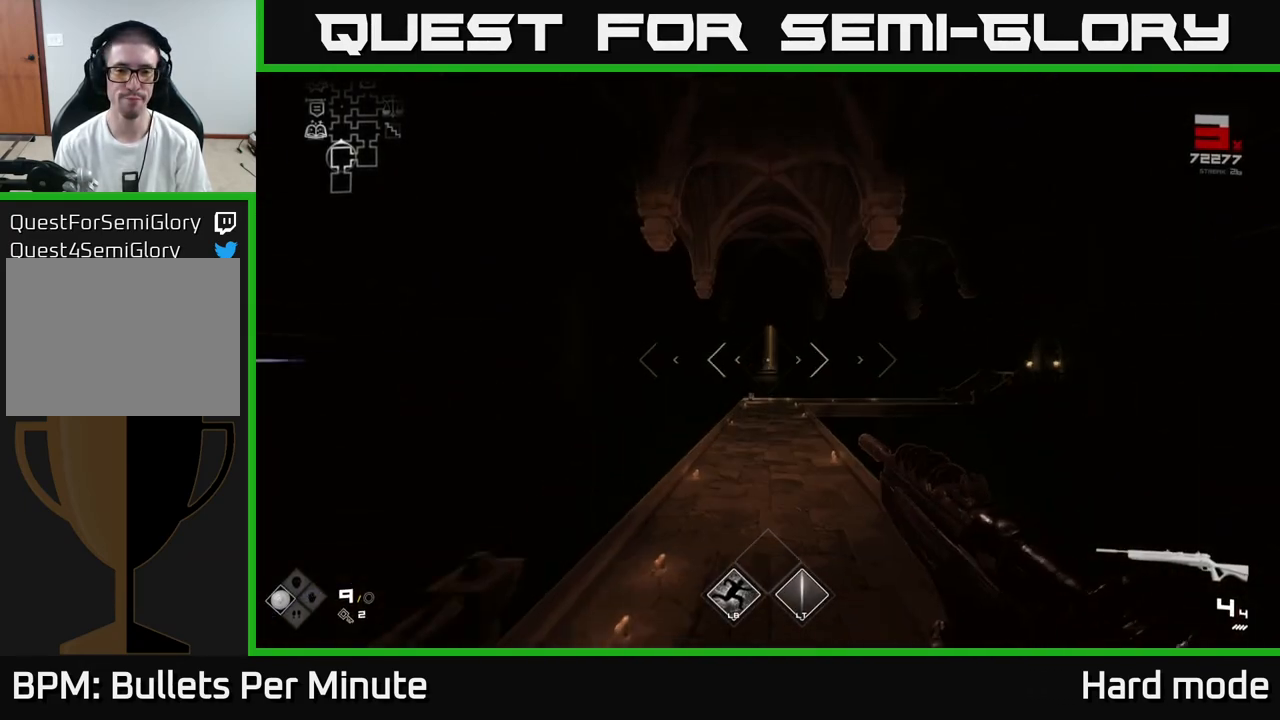
{"buttons": ["L1"], "left_stick": "up", "right_stick": "center", "events": [[333, "L2", "down"], [467, "L2", "up"]]}
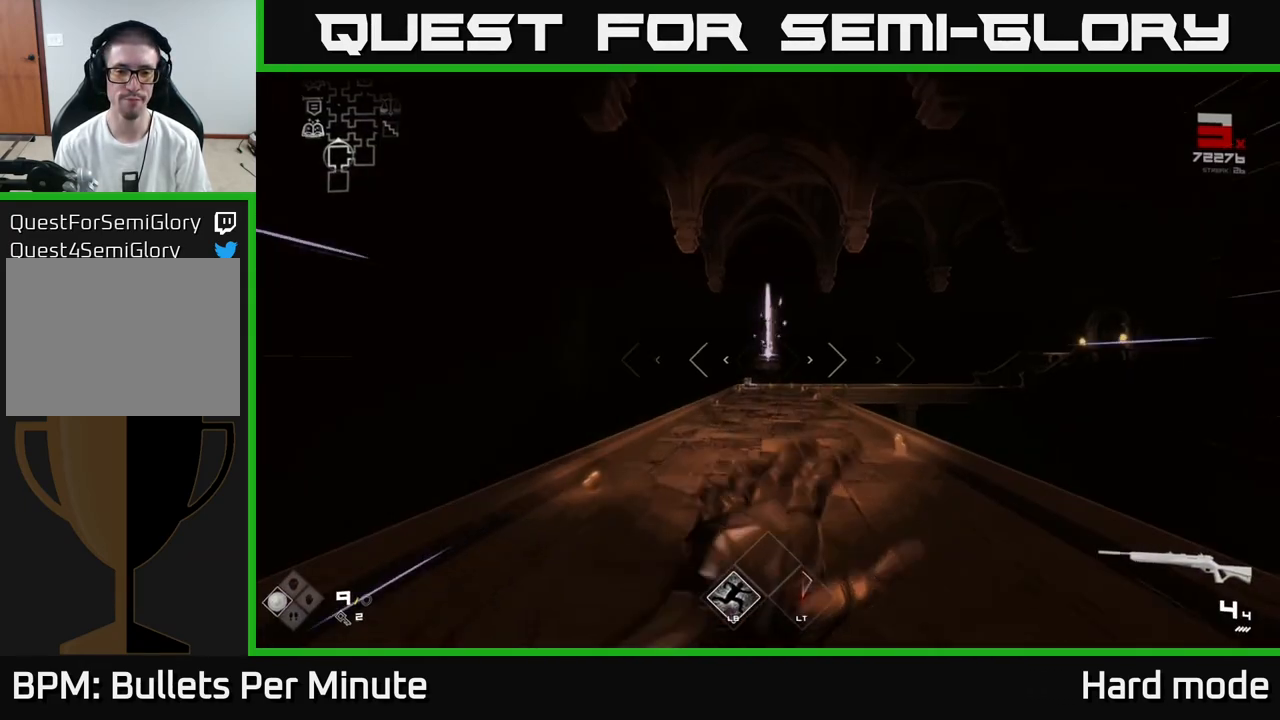
{"buttons": ["L1"], "left_stick": "up", "right_stick": "center", "events": []}